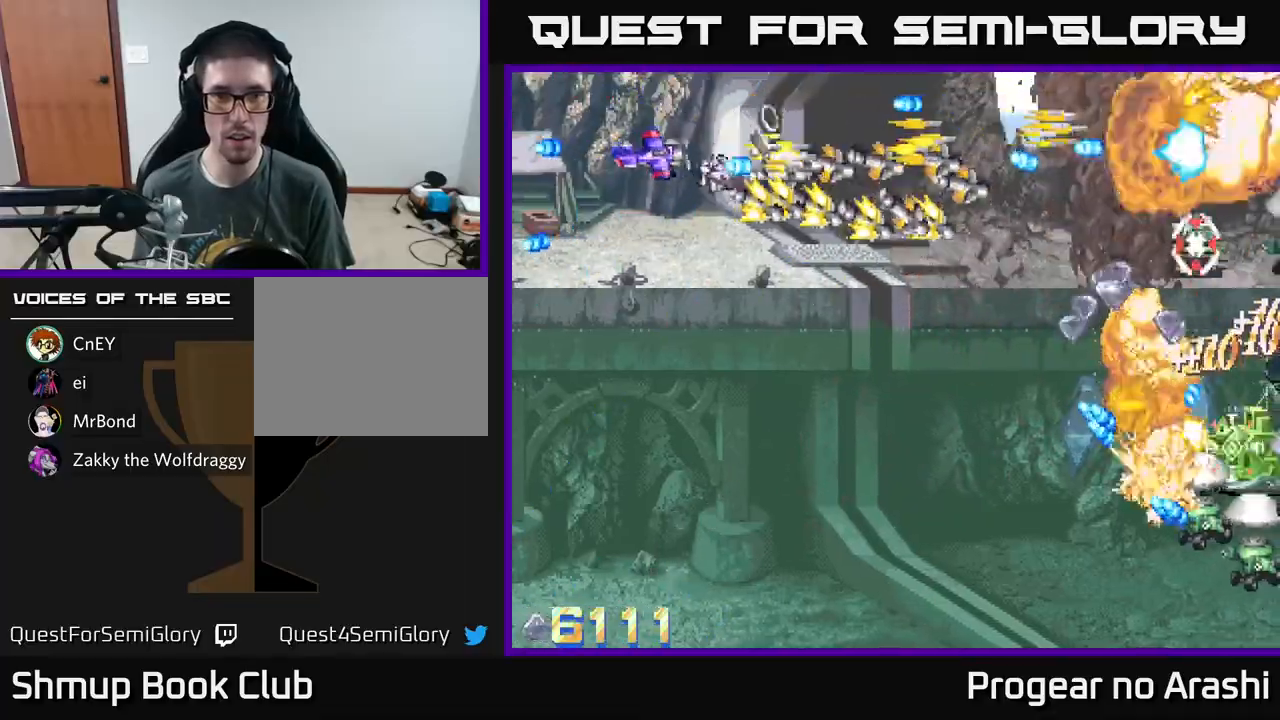
Gameplay with a controller (Xbox layout); each line is a JSON object with the inputs held at the frame after it. "events" lists button and stick changes between this image and that frame as [ms after this image, input, new state], when the widget could be followed in between. Not read: right_stick.
{"buttons": ["X", "DPAD_DOWN"], "left_stick": "center", "events": [[17, "A", "up"], [83, "DPAD_LEFT", "up"]]}
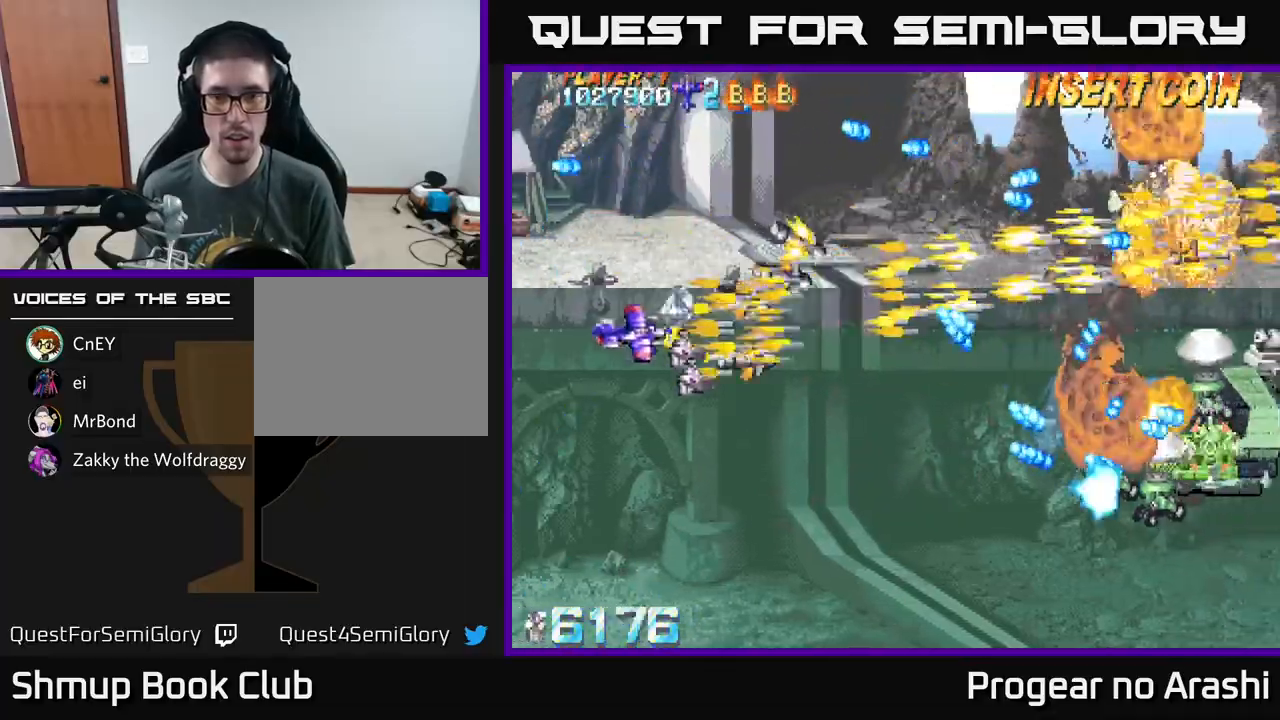
{"buttons": ["X"], "left_stick": "center", "events": [[50, "DPAD_RIGHT", "down"], [417, "DPAD_DOWN", "up"], [483, "DPAD_RIGHT", "up"]]}
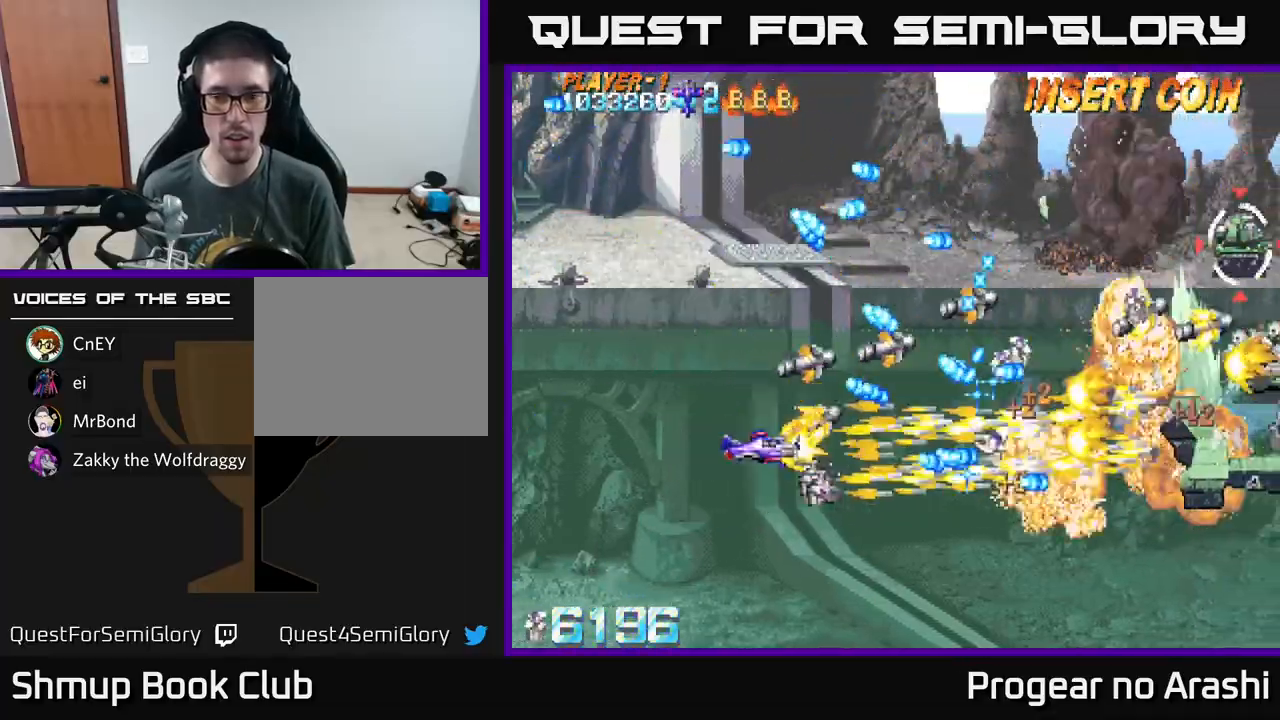
{"buttons": ["X", "DPAD_DOWN"], "left_stick": "center", "events": [[17, "DPAD_LEFT", "down"], [217, "DPAD_DOWN", "down"], [250, "DPAD_LEFT", "up"], [300, "DPAD_RIGHT", "down"], [333, "DPAD_DOWN", "up"], [400, "DPAD_DOWN", "down"], [483, "DPAD_RIGHT", "up"]]}
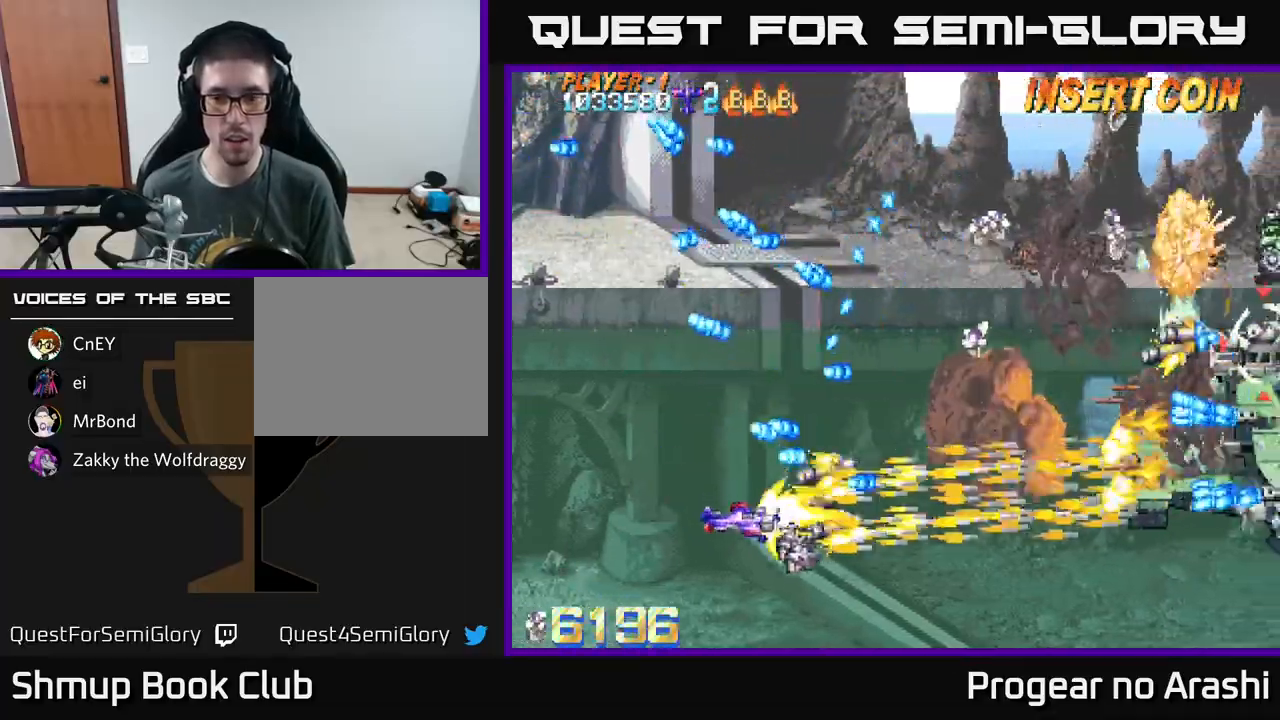
{"buttons": ["X", "DPAD_LEFT"], "left_stick": "center", "events": [[33, "DPAD_RIGHT", "down"], [100, "DPAD_DOWN", "up"], [283, "DPAD_RIGHT", "up"], [283, "DPAD_UP", "down"], [367, "DPAD_LEFT", "down"], [500, "DPAD_UP", "up"]]}
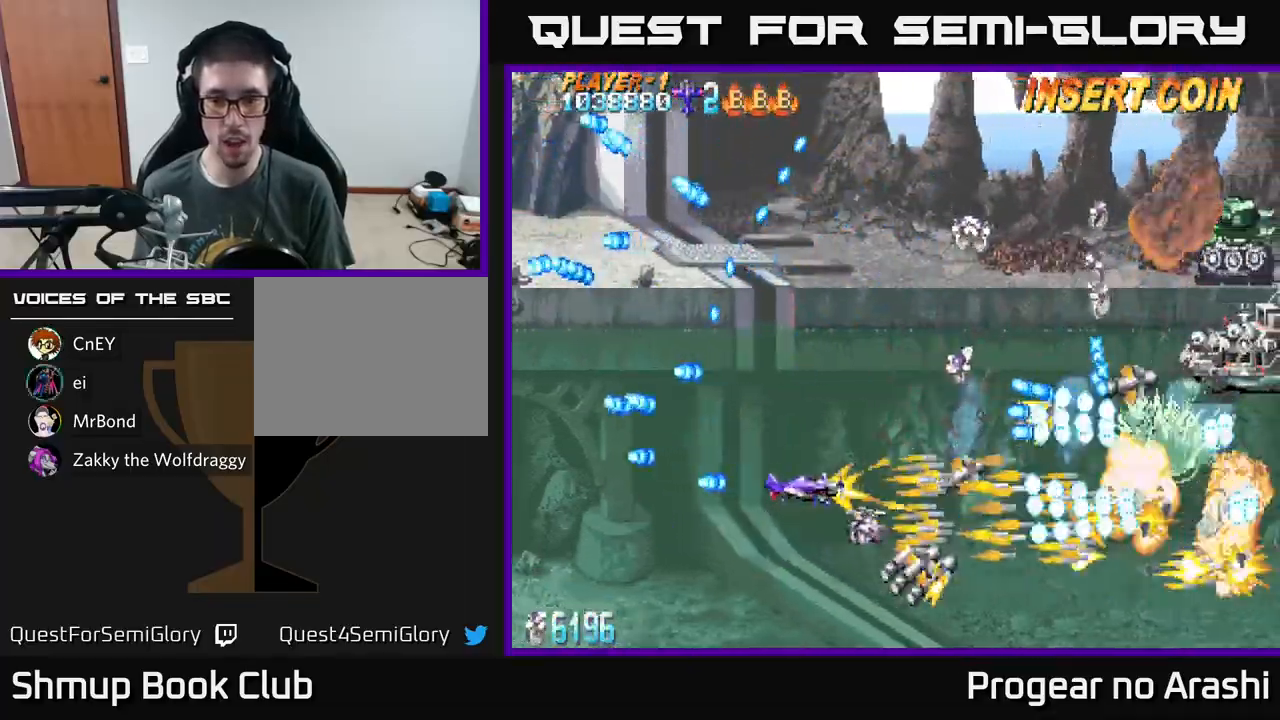
{"buttons": ["A", "DPAD_UP"], "left_stick": "center", "events": [[50, "DPAD_DOWN", "down"], [117, "DPAD_DOWN", "up"], [150, "DPAD_UP", "down"], [183, "A", "down"], [233, "X", "up"], [250, "DPAD_LEFT", "up"]]}
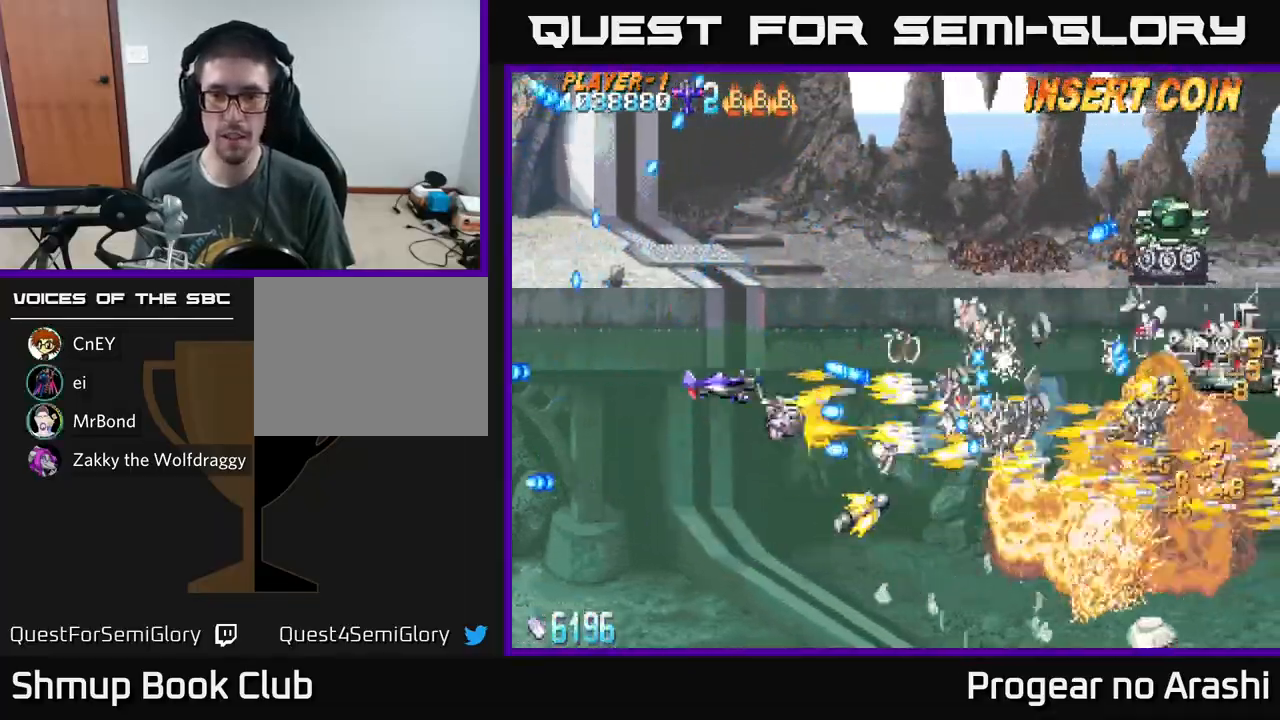
{"buttons": ["A", "DPAD_UP"], "left_stick": "center", "events": []}
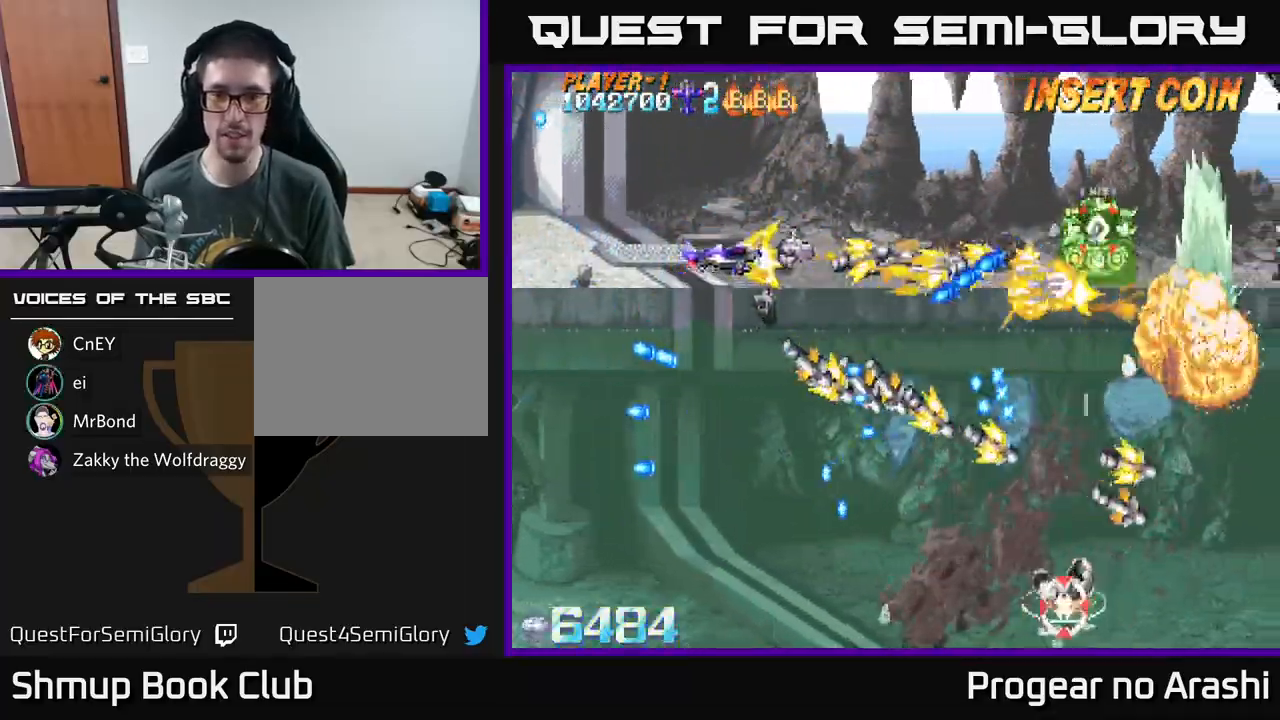
{"buttons": ["X", "DPAD_DOWN"], "left_stick": "center", "events": [[217, "X", "down"], [267, "A", "up"], [333, "DPAD_UP", "up"], [383, "DPAD_DOWN", "down"]]}
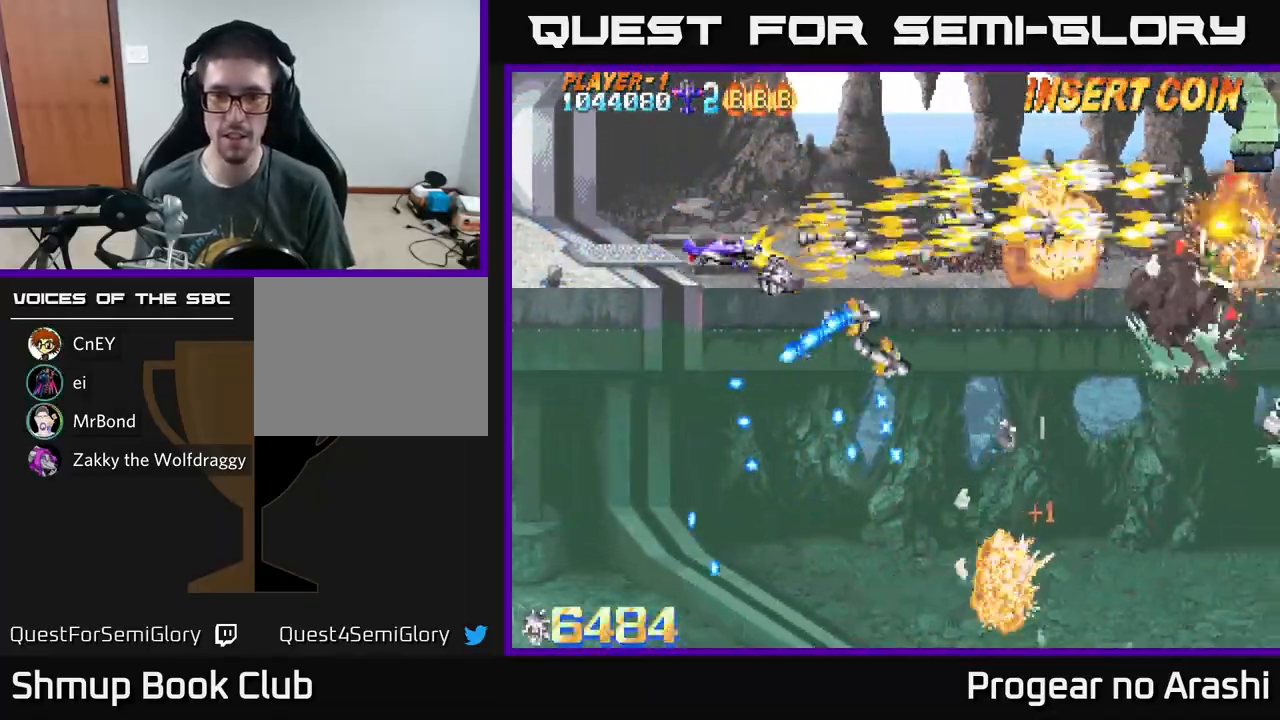
{"buttons": ["X", "DPAD_UP", "DPAD_RIGHT"], "left_stick": "center", "events": [[17, "DPAD_DOWN", "up"], [50, "DPAD_LEFT", "down"], [67, "DPAD_UP", "down"], [117, "DPAD_LEFT", "up"], [167, "DPAD_RIGHT", "down"], [183, "DPAD_UP", "up"], [233, "DPAD_UP", "down"]]}
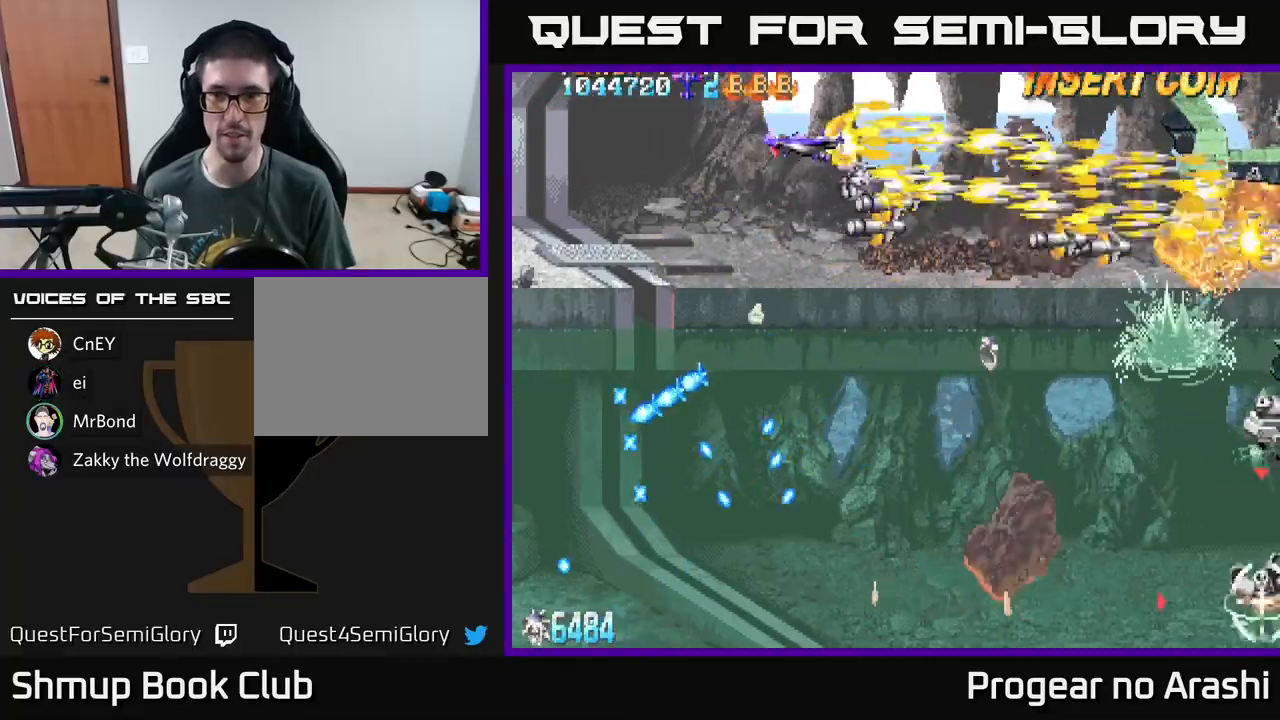
{"buttons": ["X", "DPAD_LEFT"], "left_stick": "center", "events": [[17, "DPAD_RIGHT", "up"], [50, "DPAD_UP", "up"], [100, "DPAD_DOWN", "down"], [233, "DPAD_RIGHT", "down"], [267, "DPAD_DOWN", "up"], [350, "DPAD_UP", "down"], [367, "DPAD_RIGHT", "up"], [450, "DPAD_LEFT", "down"], [467, "DPAD_UP", "up"]]}
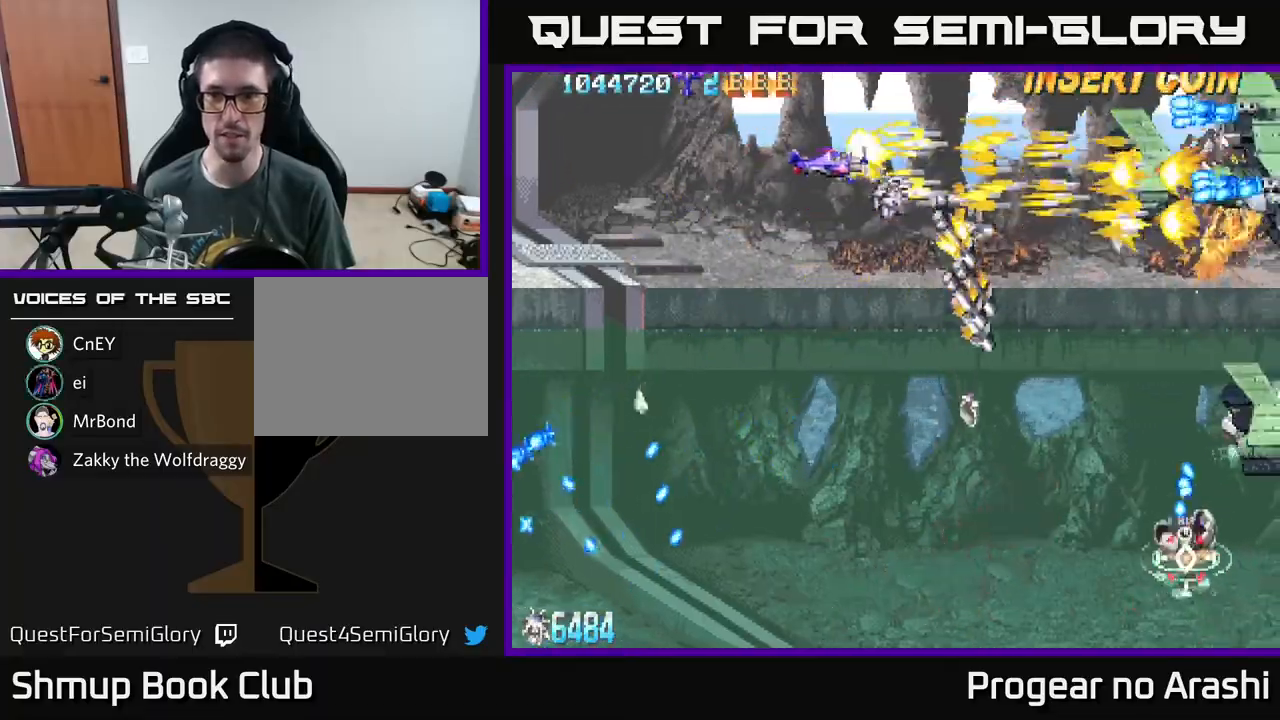
{"buttons": ["X", "DPAD_DOWN", "DPAD_LEFT"], "left_stick": "center", "events": [[33, "DPAD_DOWN", "down"], [183, "DPAD_DOWN", "up"], [483, "DPAD_DOWN", "down"]]}
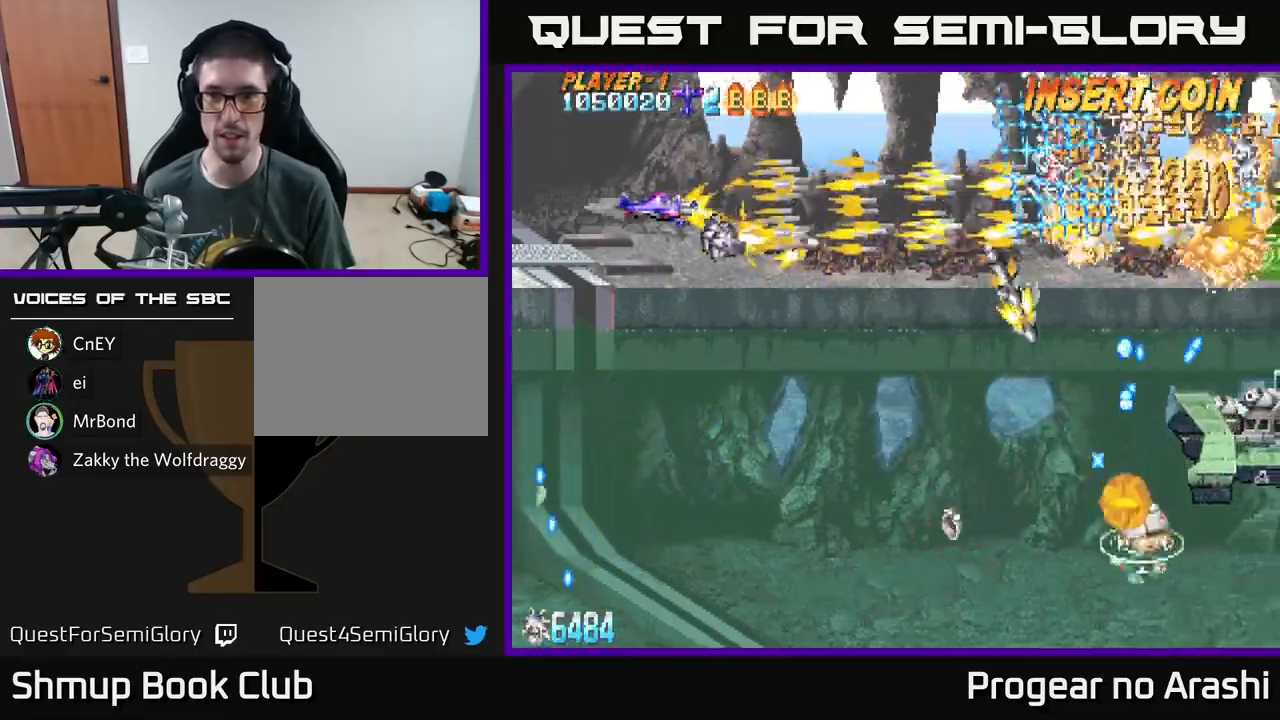
{"buttons": ["A", "DPAD_DOWN"], "left_stick": "center", "events": [[17, "DPAD_LEFT", "up"], [117, "A", "down"], [150, "X", "up"]]}
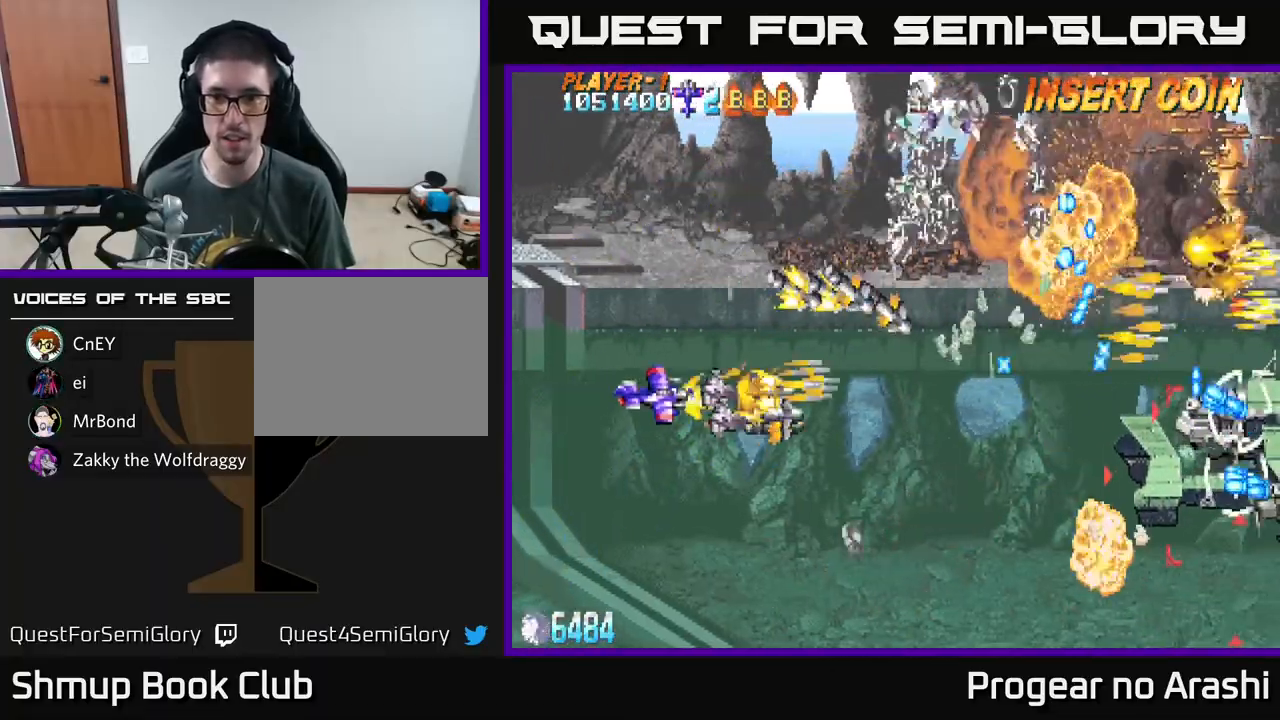
{"buttons": ["A", "X", "DPAD_RIGHT"], "left_stick": "center", "events": [[350, "DPAD_RIGHT", "down"], [500, "DPAD_DOWN", "up"], [500, "X", "down"]]}
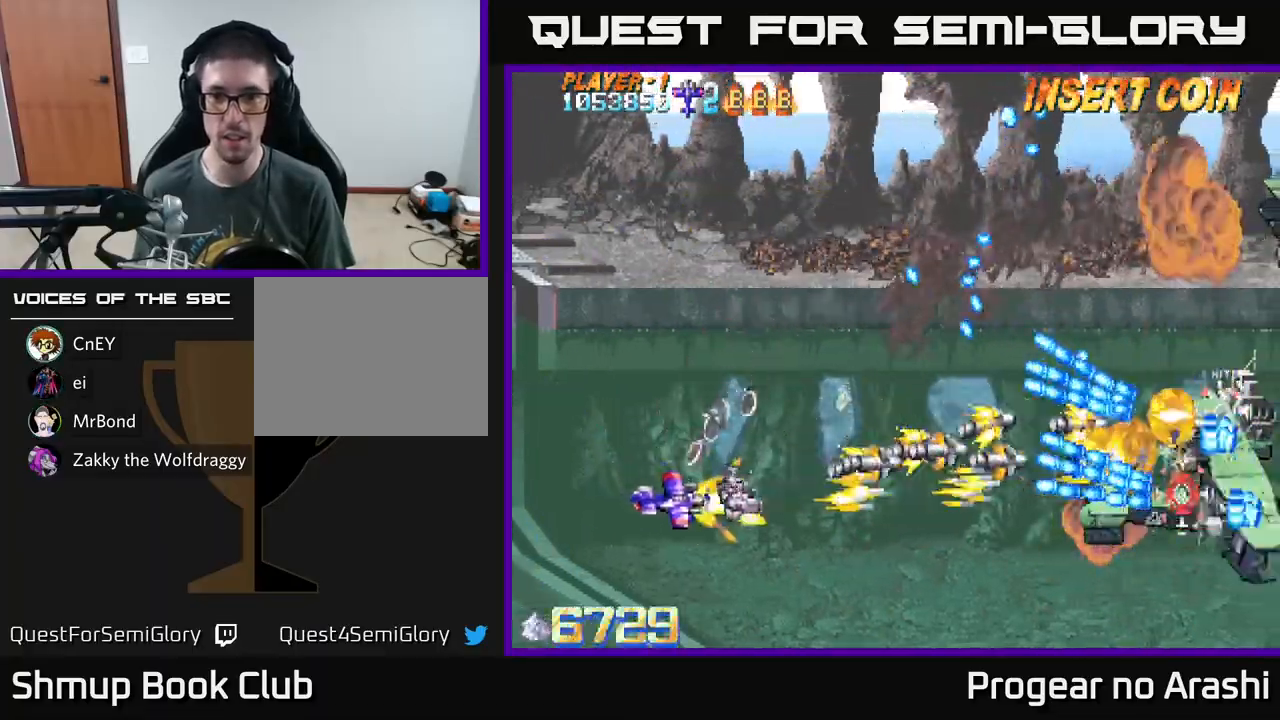
{"buttons": ["X", "DPAD_DOWN", "DPAD_LEFT"], "left_stick": "center", "events": [[33, "A", "up"], [317, "DPAD_RIGHT", "up"], [367, "DPAD_LEFT", "down"], [433, "DPAD_DOWN", "down"]]}
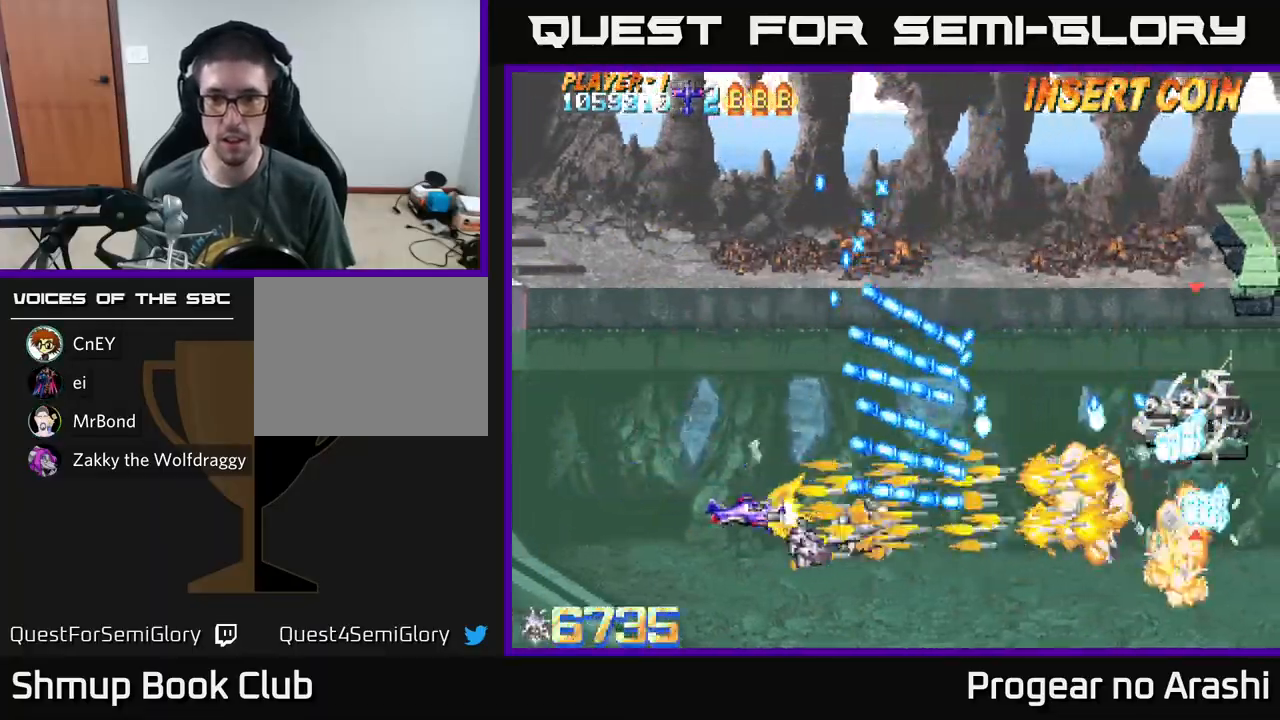
{"buttons": ["A", "DPAD_UP"], "left_stick": "center", "events": [[17, "DPAD_LEFT", "up"], [83, "DPAD_RIGHT", "down"], [150, "DPAD_DOWN", "up"], [267, "A", "down"], [317, "X", "up"], [333, "DPAD_UP", "down"], [383, "DPAD_RIGHT", "up"]]}
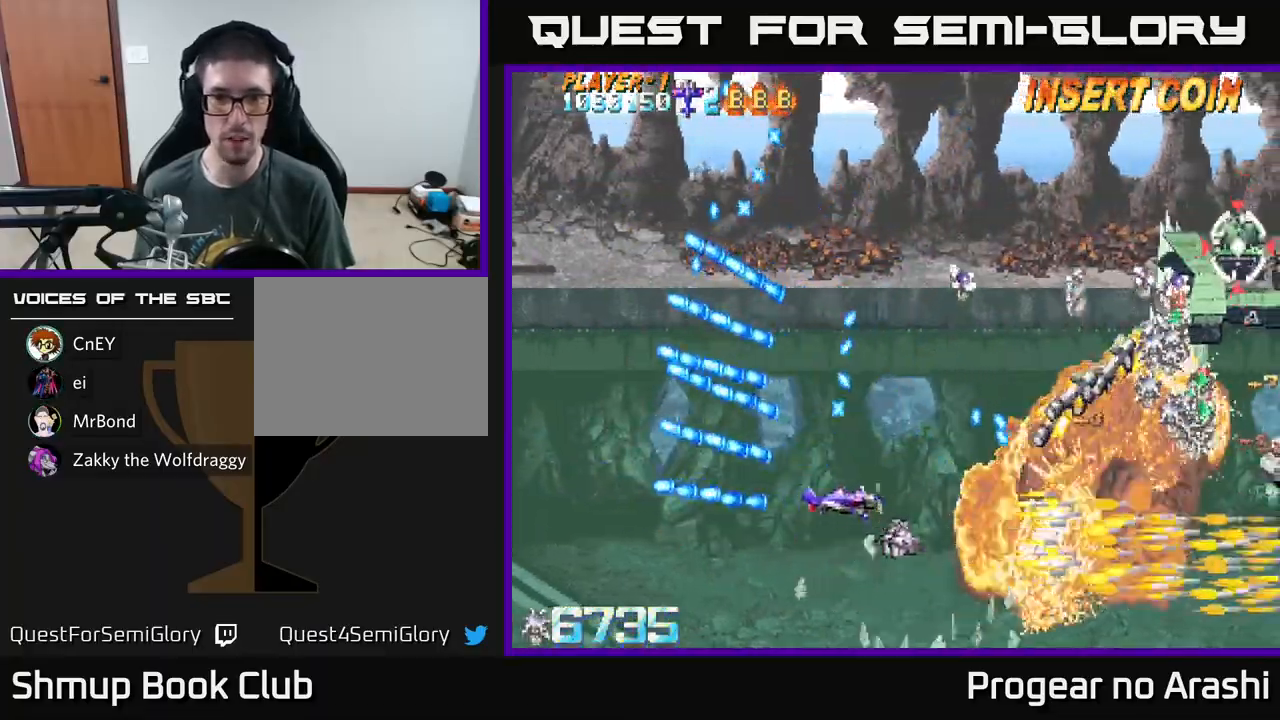
{"buttons": ["X", "DPAD_UP"], "left_stick": "center", "events": [[33, "DPAD_LEFT", "down"], [150, "DPAD_LEFT", "up"], [317, "X", "down"], [333, "A", "up"]]}
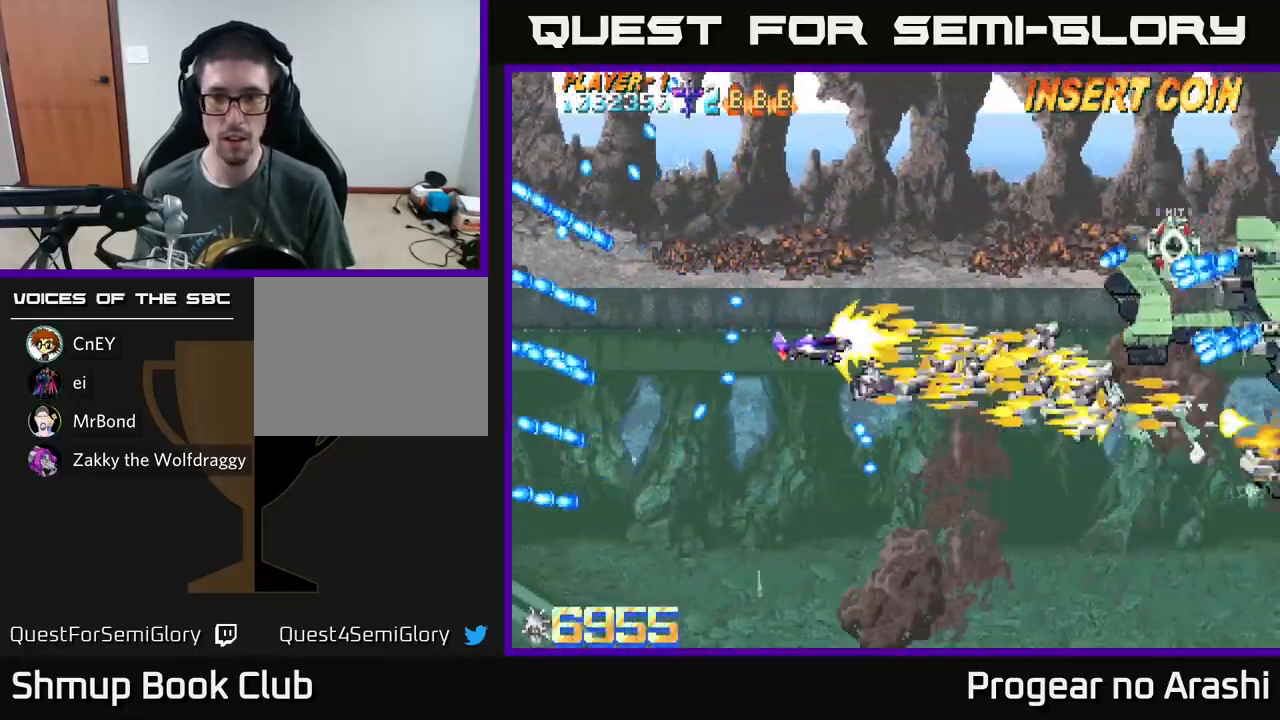
{"buttons": ["X", "DPAD_DOWN", "DPAD_LEFT"], "left_stick": "center", "events": [[133, "DPAD_RIGHT", "down"], [133, "DPAD_UP", "up"], [317, "DPAD_RIGHT", "up"], [333, "DPAD_DOWN", "down"], [350, "DPAD_LEFT", "down"]]}
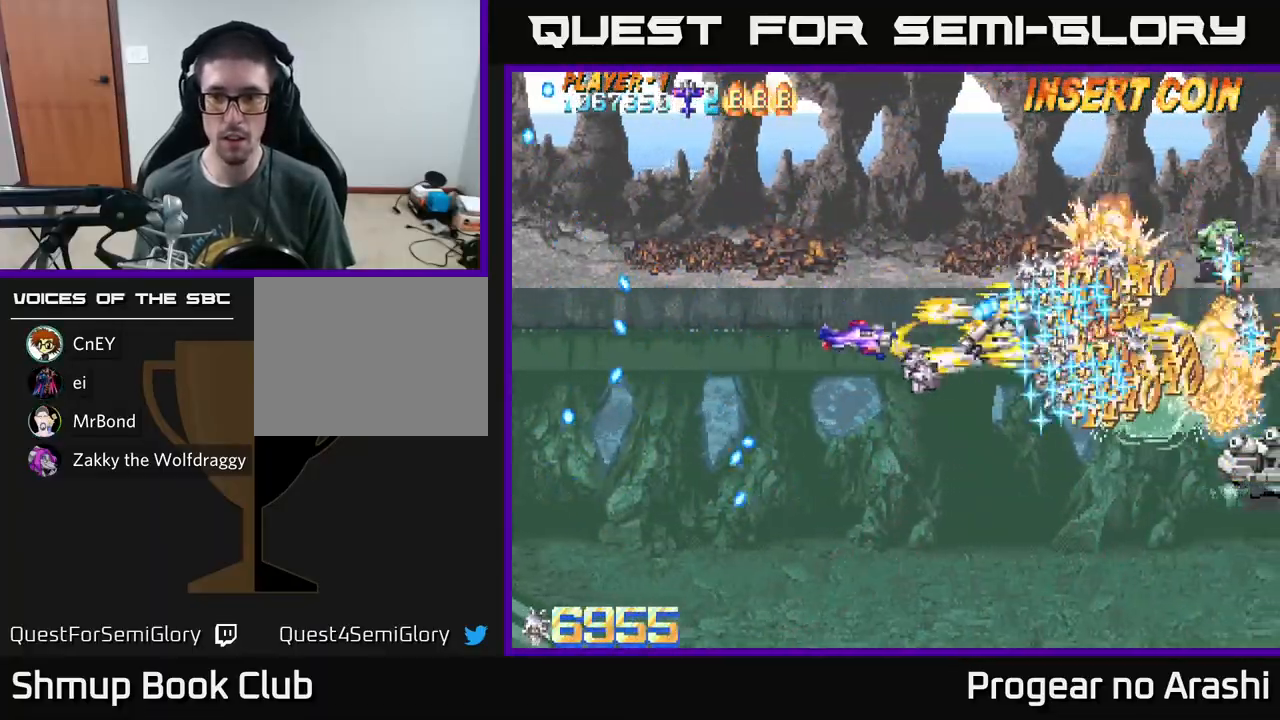
{"buttons": ["X", "DPAD_UP"], "left_stick": "center", "events": [[100, "DPAD_DOWN", "up"], [133, "A", "down"], [133, "DPAD_UP", "down"], [133, "X", "up"], [317, "DPAD_LEFT", "up"], [350, "X", "down"], [417, "A", "up"]]}
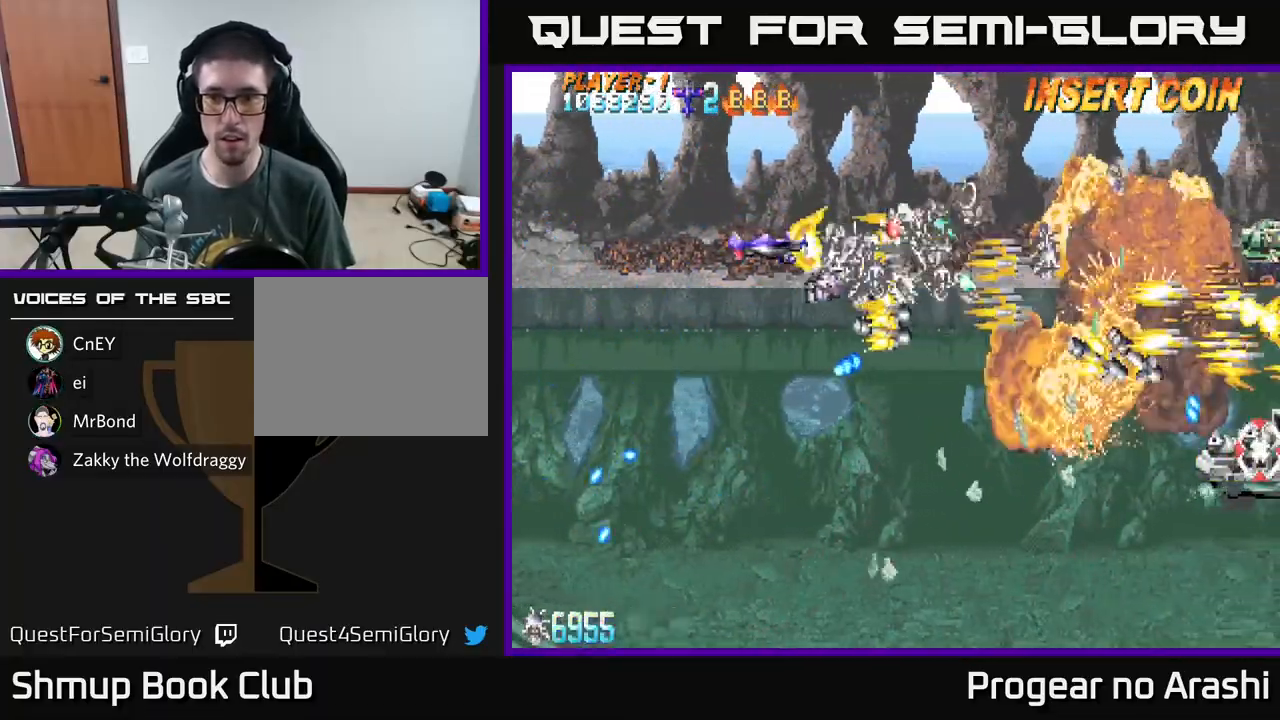
{"buttons": ["X", "DPAD_DOWN"], "left_stick": "center", "events": [[117, "DPAD_UP", "up"], [150, "DPAD_DOWN", "down"]]}
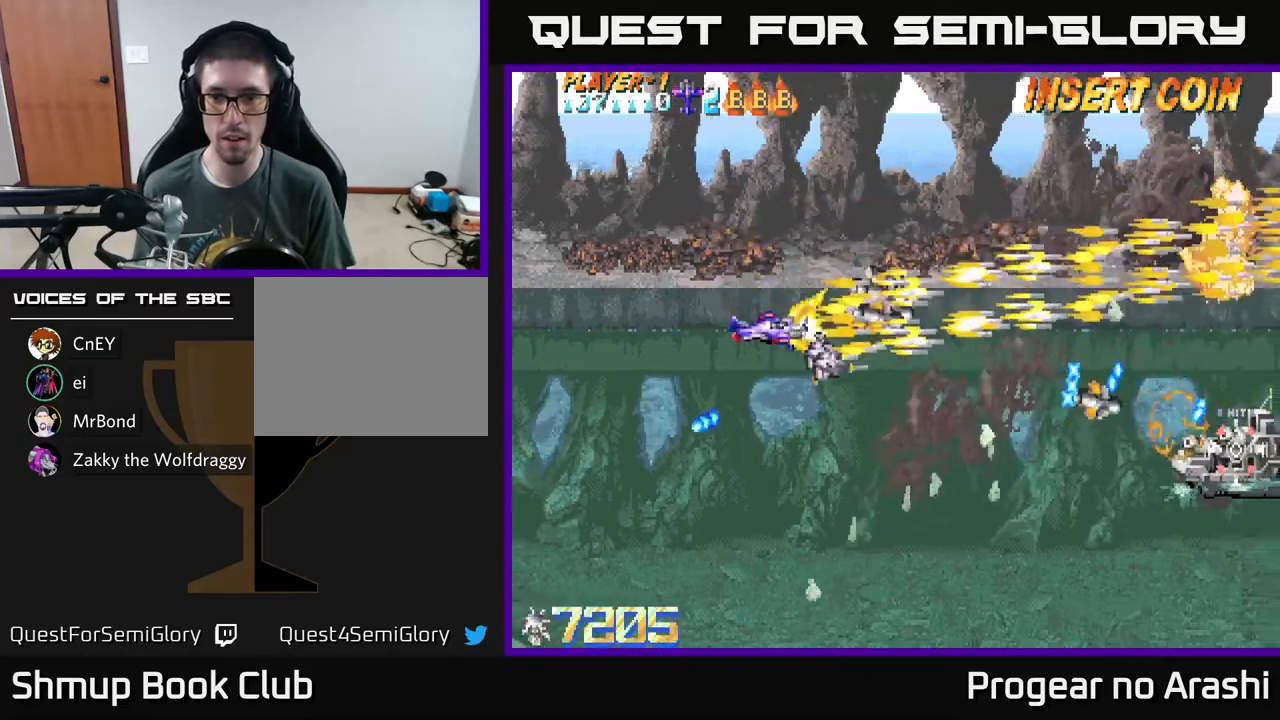
{"buttons": ["X", "DPAD_RIGHT"], "left_stick": "center", "events": [[300, "DPAD_RIGHT", "down"], [433, "DPAD_DOWN", "up"]]}
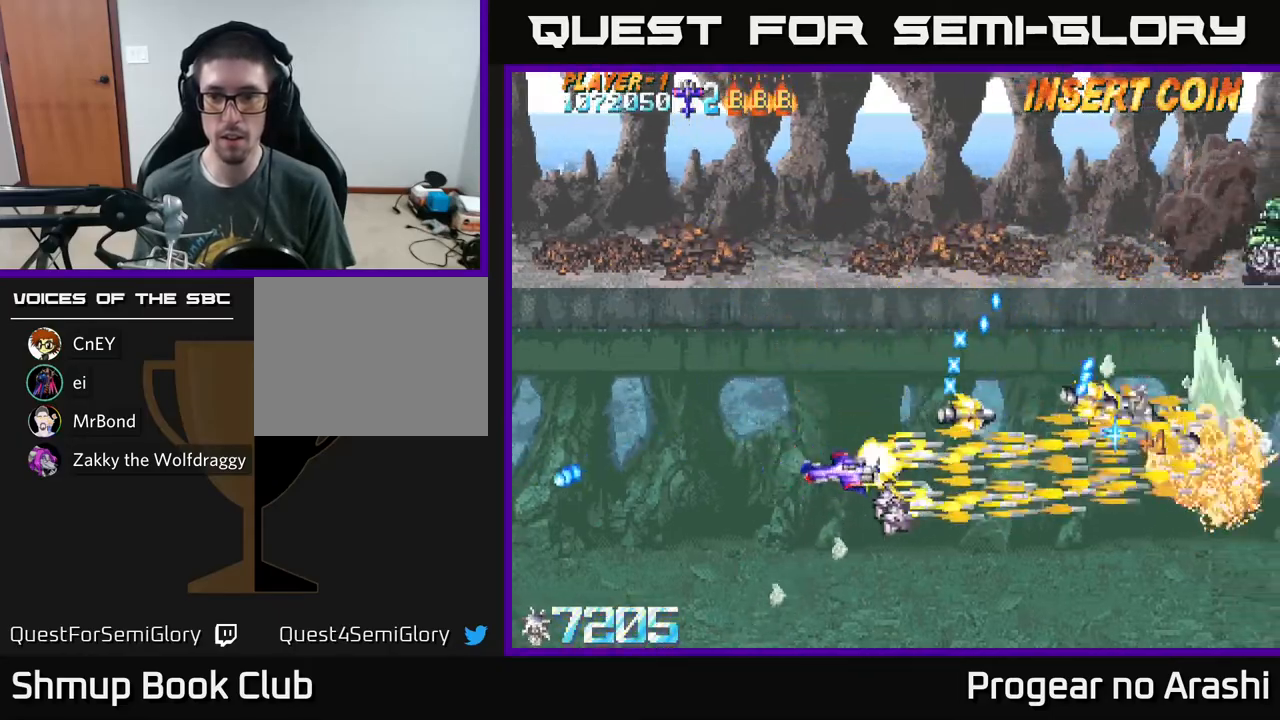
{"buttons": ["A", "DPAD_UP"], "left_stick": "center"}
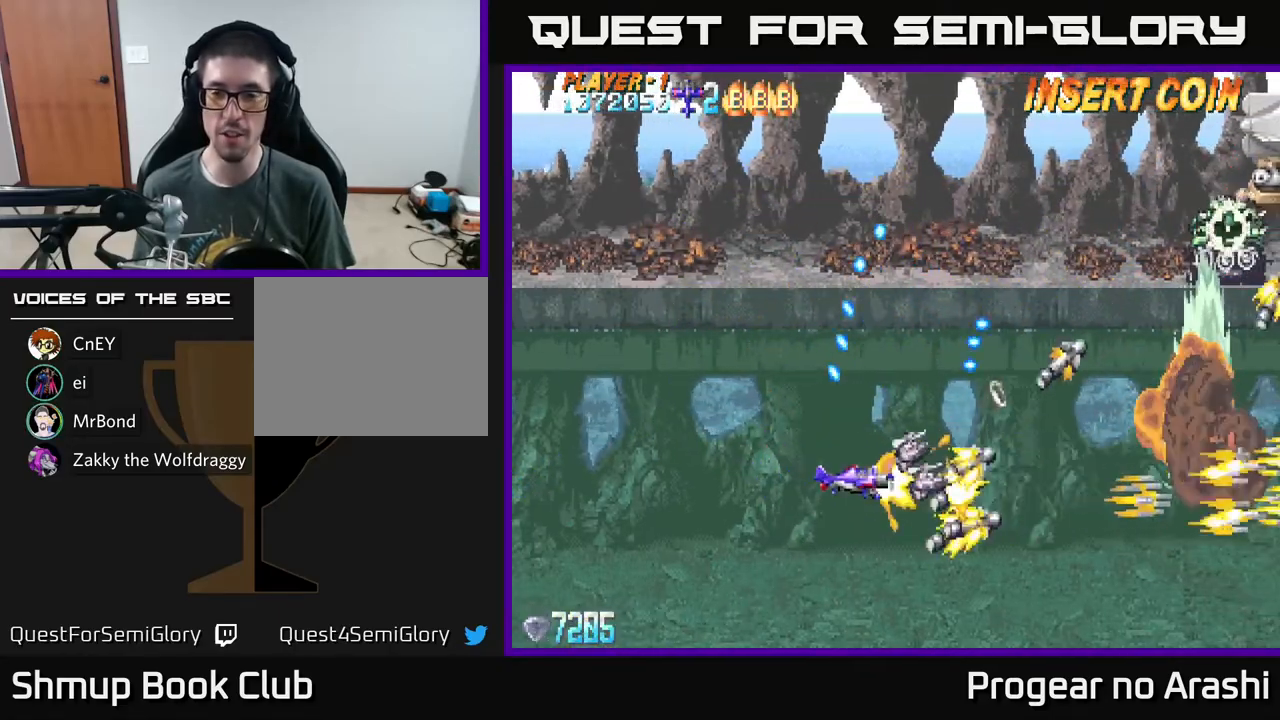
{"buttons": ["A", "DPAD_UP", "DPAD_LEFT"], "left_stick": "center", "events": [[133, "DPAD_RIGHT", "down"], [133, "DPAD_UP", "up"], [317, "DPAD_RIGHT", "up"], [333, "DPAD_UP", "down"], [433, "DPAD_LEFT", "down"]]}
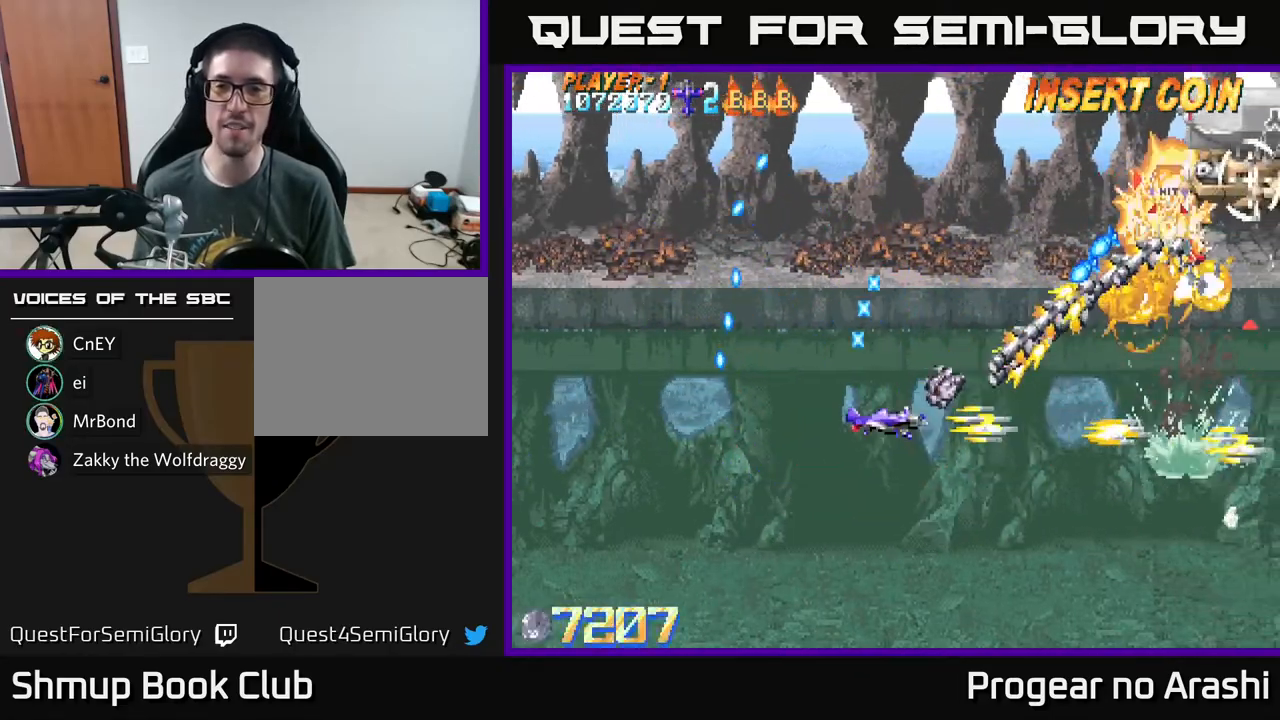
{"buttons": ["A", "DPAD_UP"], "left_stick": "center", "events": [[483, "DPAD_LEFT", "up"]]}
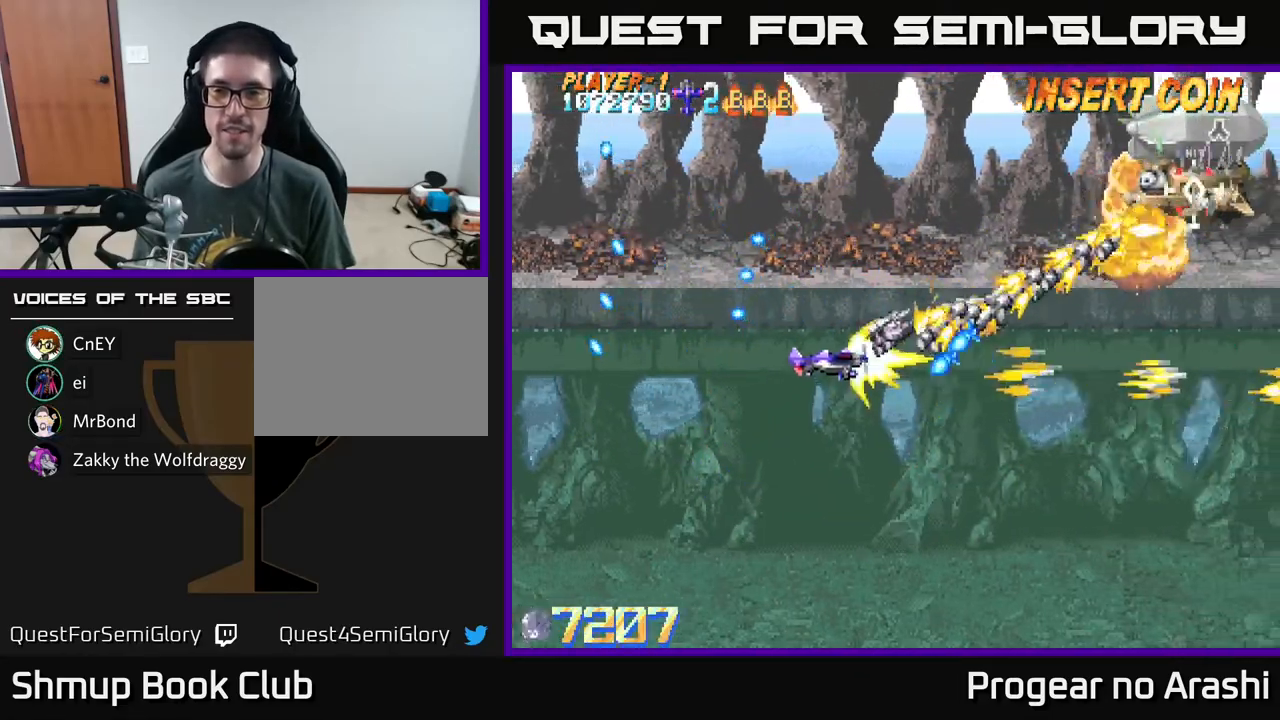
{"buttons": ["X", "DPAD_UP", "DPAD_LEFT"], "left_stick": "center", "events": [[133, "X", "down"], [167, "A", "up"], [483, "DPAD_LEFT", "down"]]}
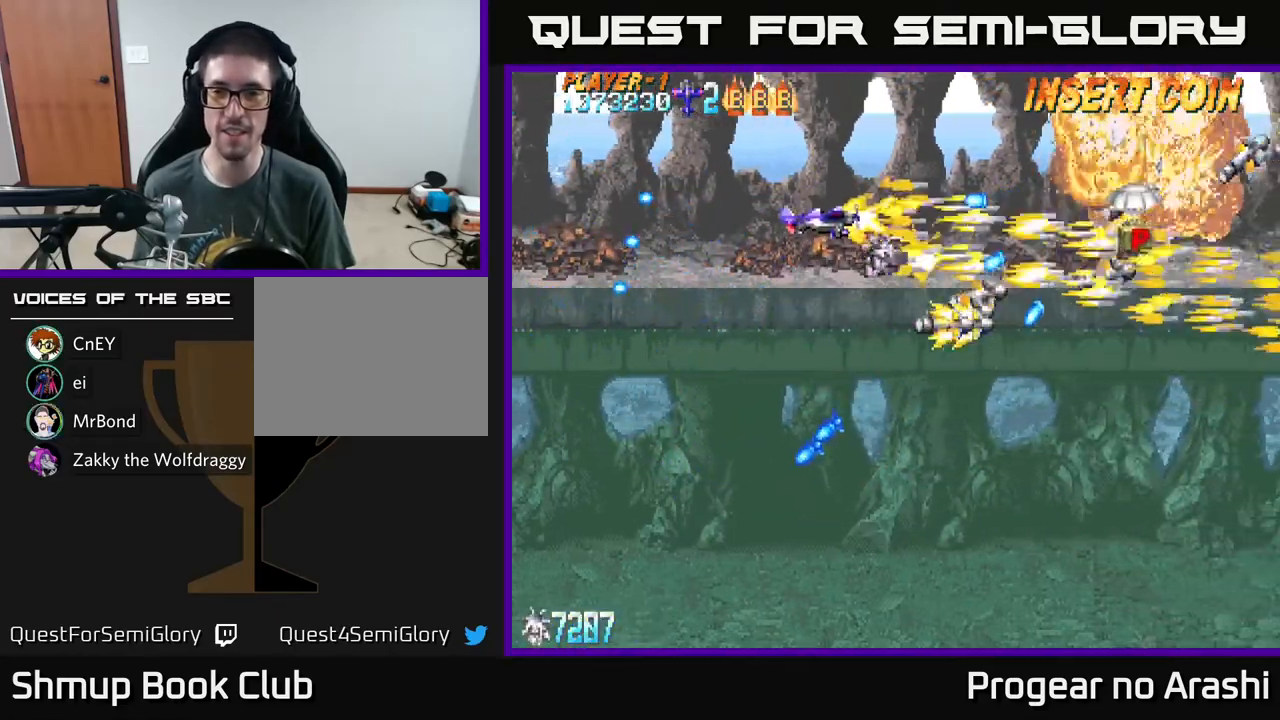
{"buttons": ["A", "DPAD_DOWN", "DPAD_RIGHT"], "left_stick": "center", "events": [[167, "DPAD_LEFT", "up"], [233, "DPAD_RIGHT", "down"], [233, "DPAD_UP", "up"], [383, "DPAD_DOWN", "down"], [417, "A", "down"], [433, "X", "up"]]}
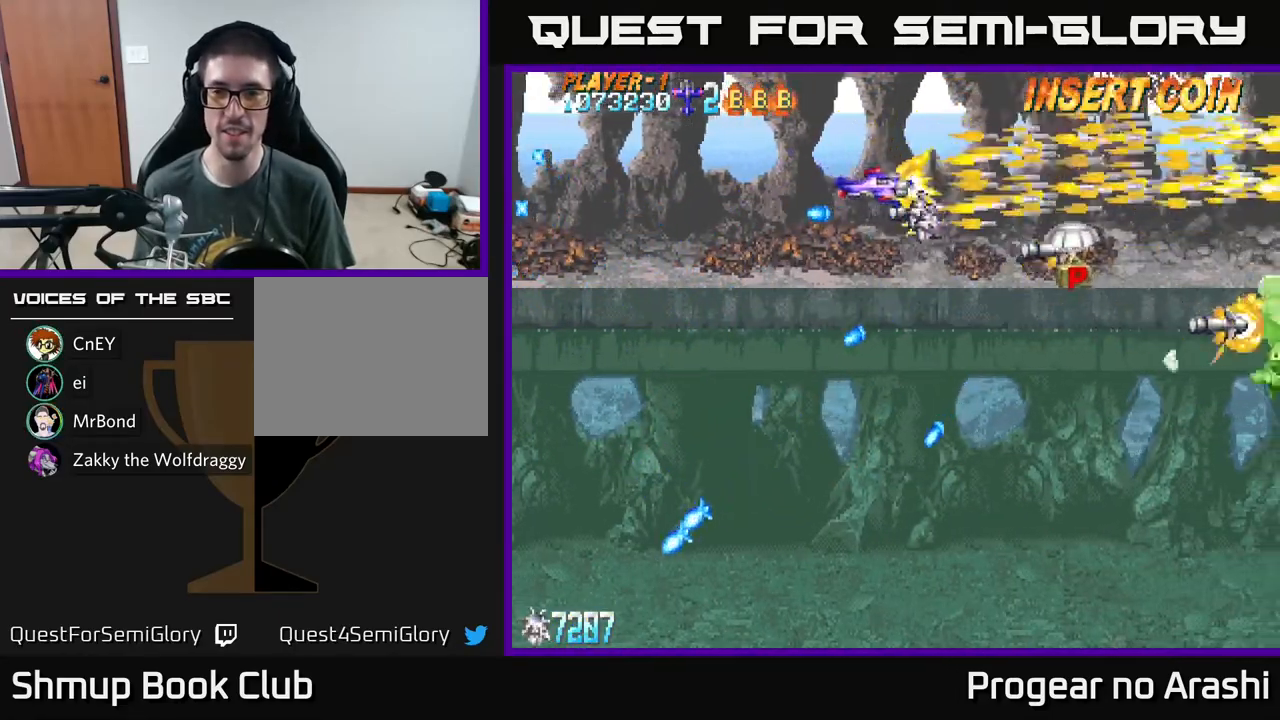
{"buttons": ["X", "DPAD_RIGHT"], "left_stick": "center", "events": [[150, "A", "up"], [167, "X", "down"], [400, "DPAD_DOWN", "up"]]}
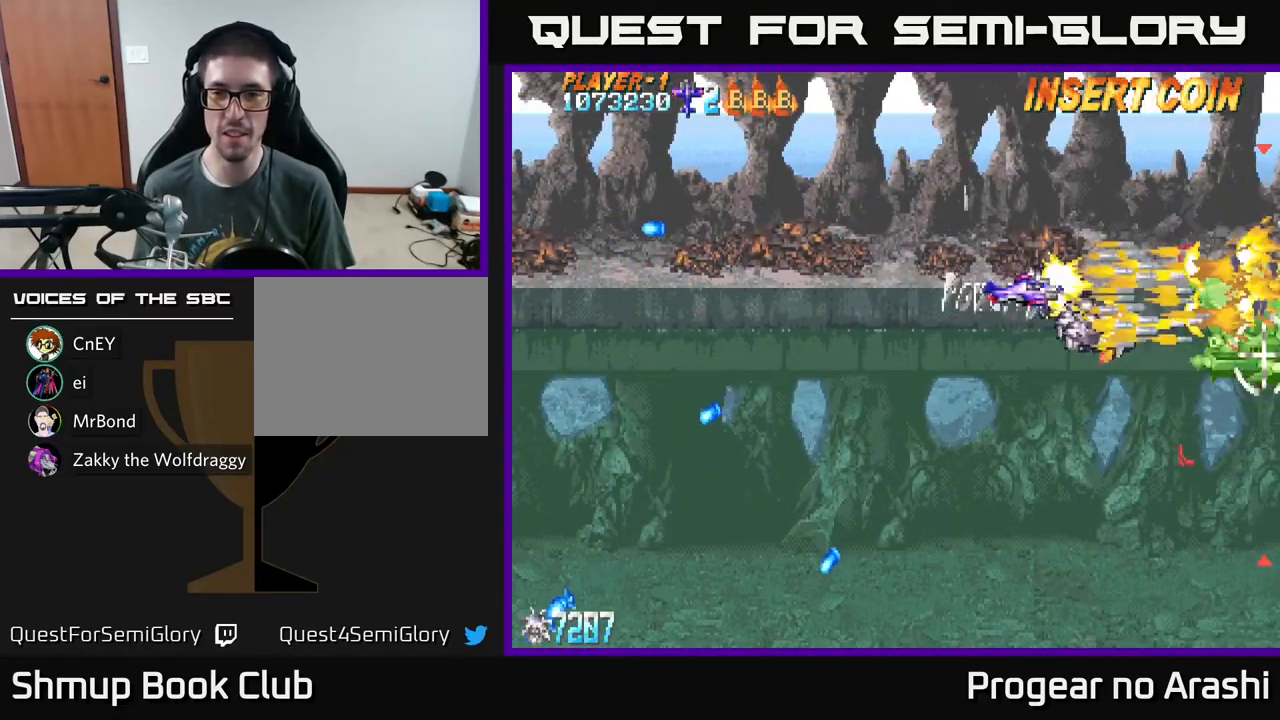
{"buttons": ["DPAD_DOWN", "DPAD_RIGHT"], "left_stick": "center", "events": [[100, "DPAD_RIGHT", "up"], [133, "DPAD_LEFT", "down"], [300, "DPAD_LEFT", "up"], [317, "DPAD_DOWN", "down"], [333, "DPAD_RIGHT", "down"], [433, "X", "up"]]}
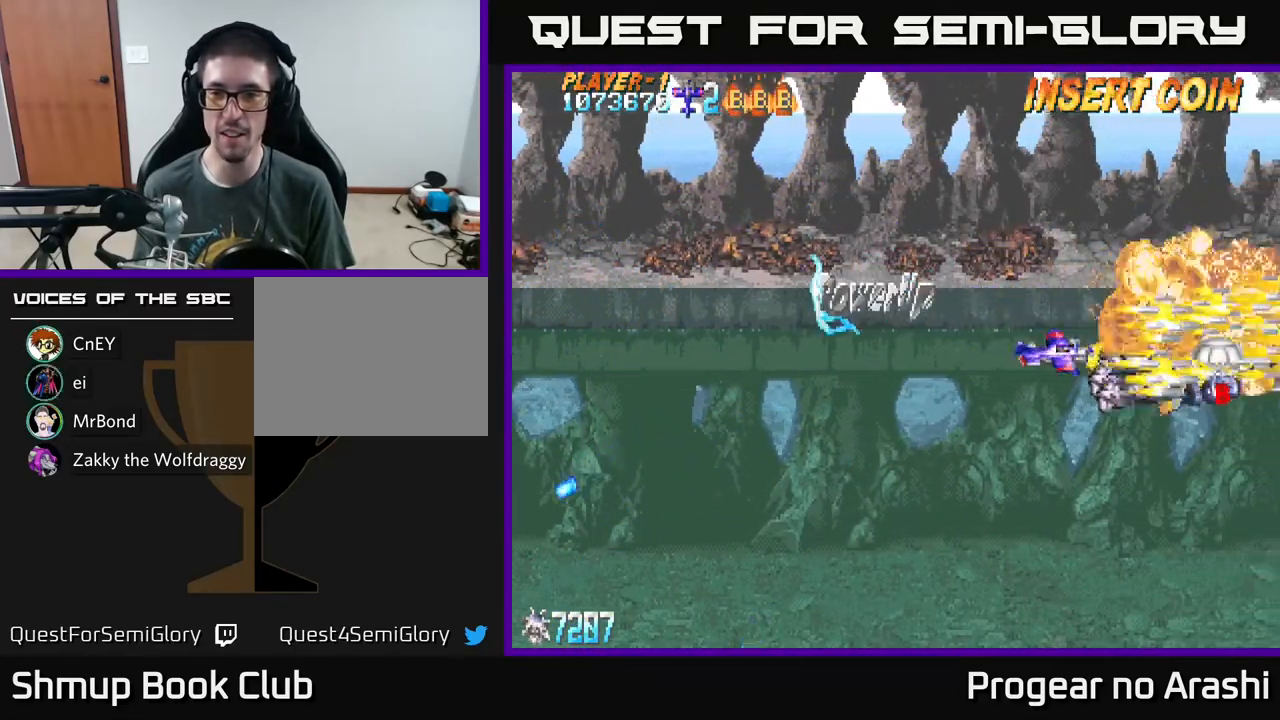
{"buttons": ["DPAD_LEFT"], "left_stick": "center", "events": [[50, "DPAD_DOWN", "up"], [267, "DPAD_DOWN", "down"], [417, "DPAD_RIGHT", "up"], [467, "DPAD_DOWN", "up"], [467, "DPAD_LEFT", "down"]]}
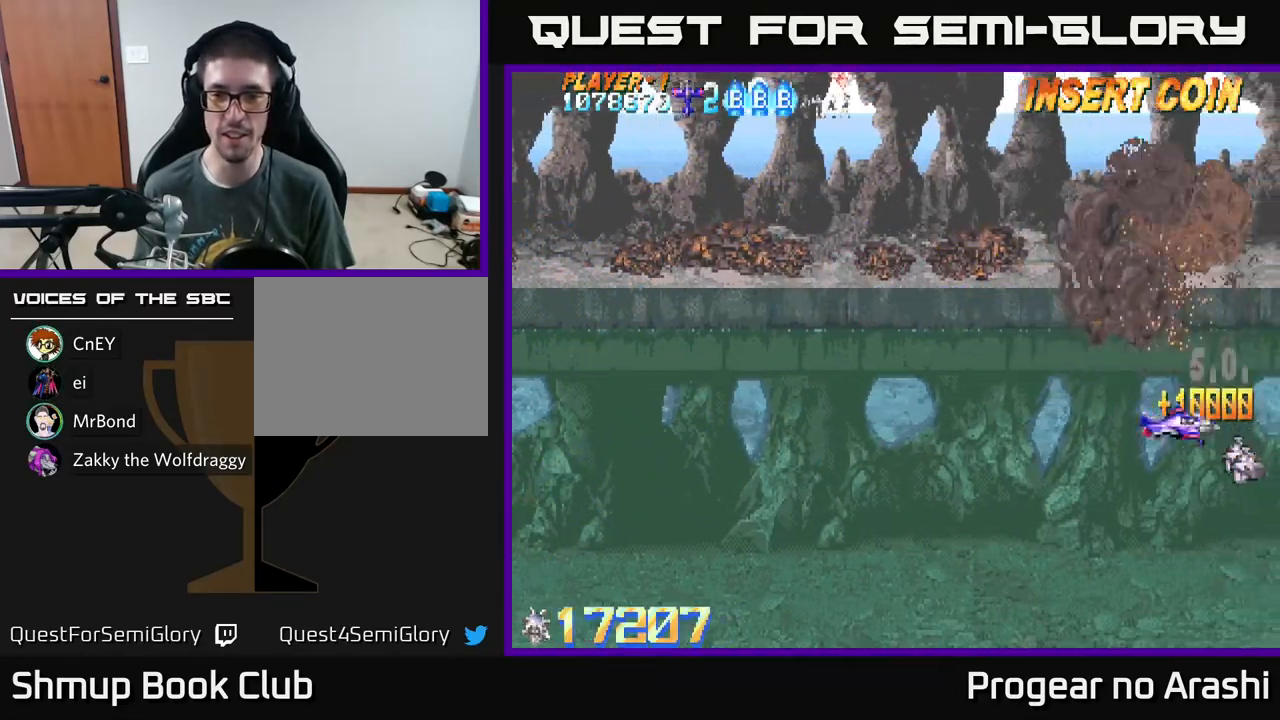
{"buttons": ["X", "DPAD_LEFT"], "left_stick": "center", "events": [[133, "X", "down"]]}
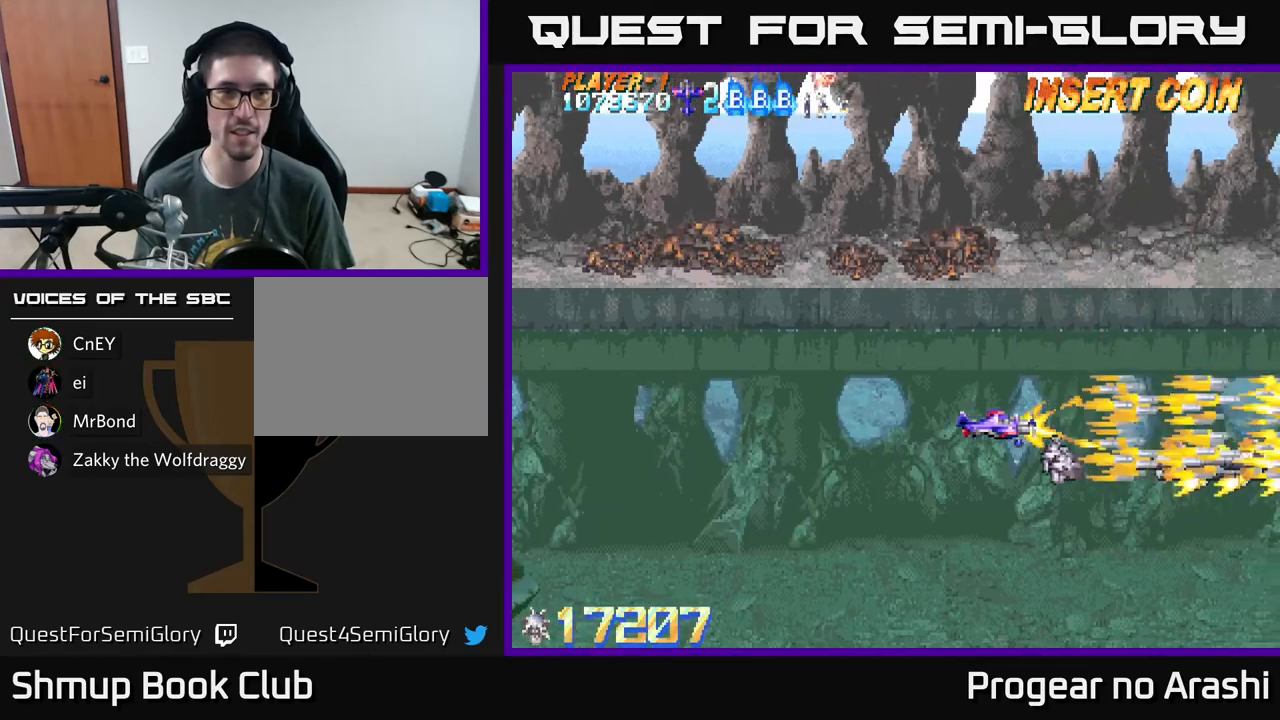
{"buttons": ["X", "DPAD_LEFT"], "left_stick": "center", "events": [[117, "DPAD_UP", "down"], [350, "DPAD_UP", "up"]]}
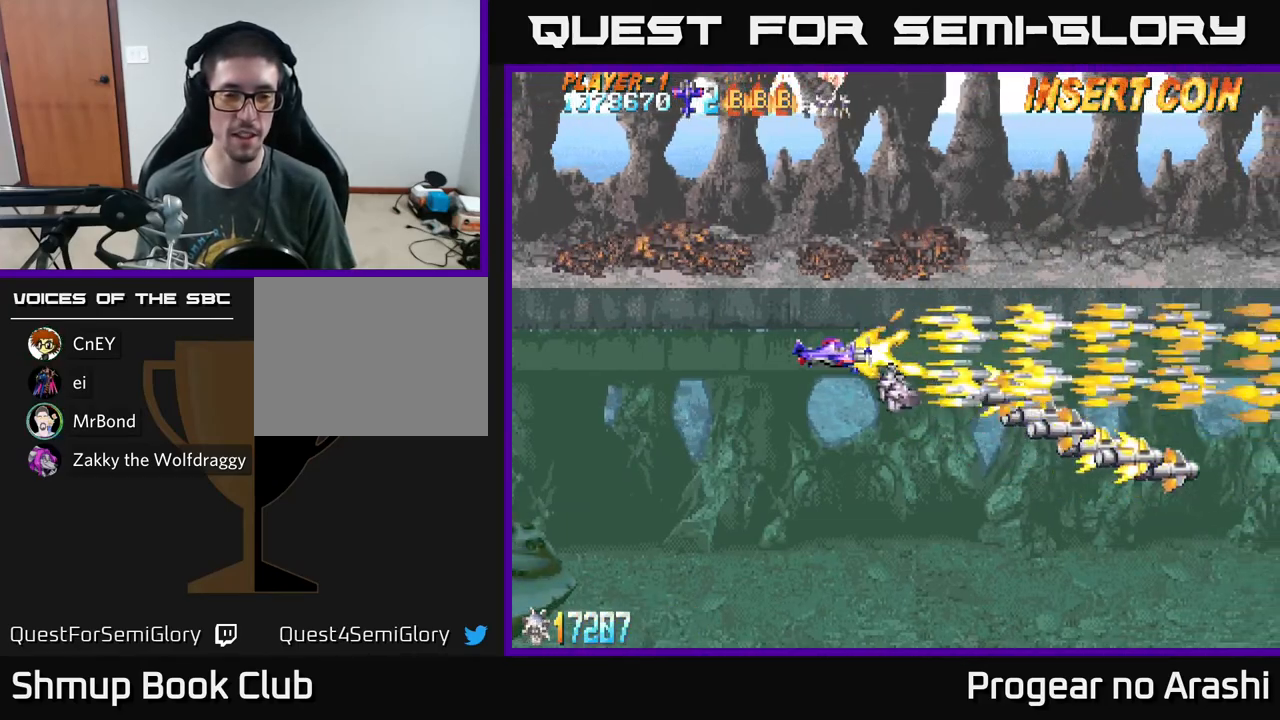
{"buttons": ["X"], "left_stick": "center", "events": [[350, "DPAD_LEFT", "up"]]}